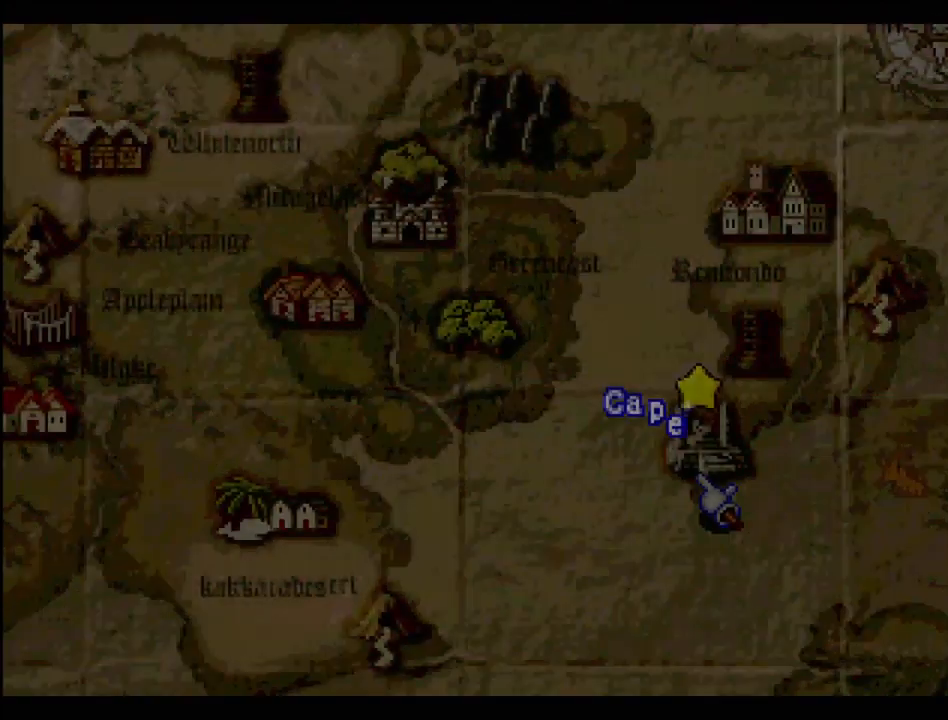
Gameplay with a controller (PlayStation layout); each line is a JSON object with the inputs held at the frame after it. "events" lists button and stick changes between this image and that frame as [ms after this image, input, new state], when the widget could be followed in between. Not read: L3 R3.
{"buttons": [], "events": []}
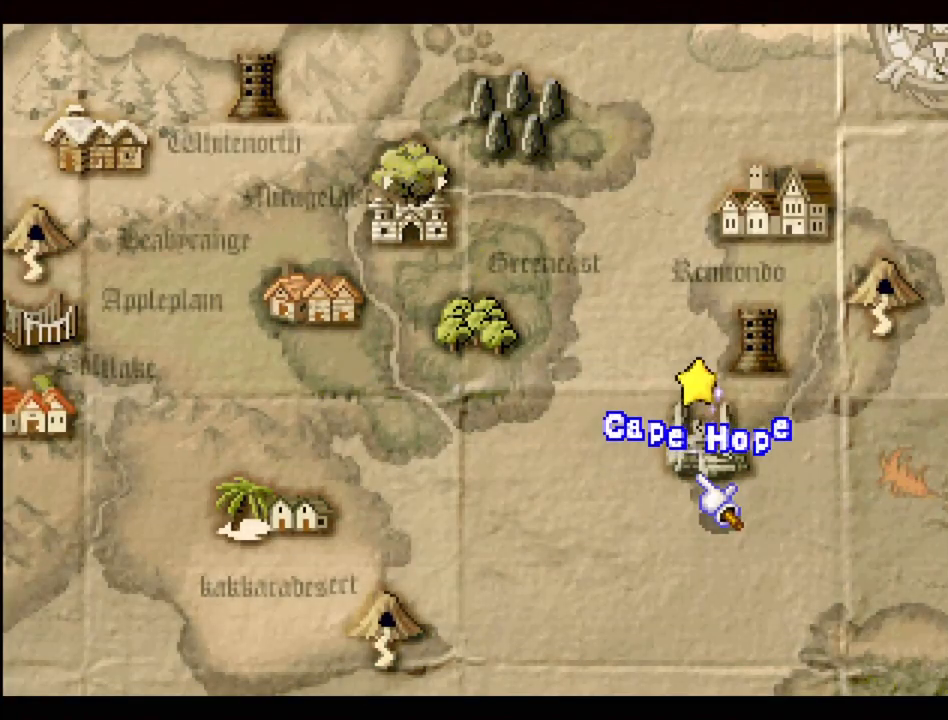
{"buttons": ["DPAD_LEFT"], "events": [[67, "DPAD_LEFT", "down"]]}
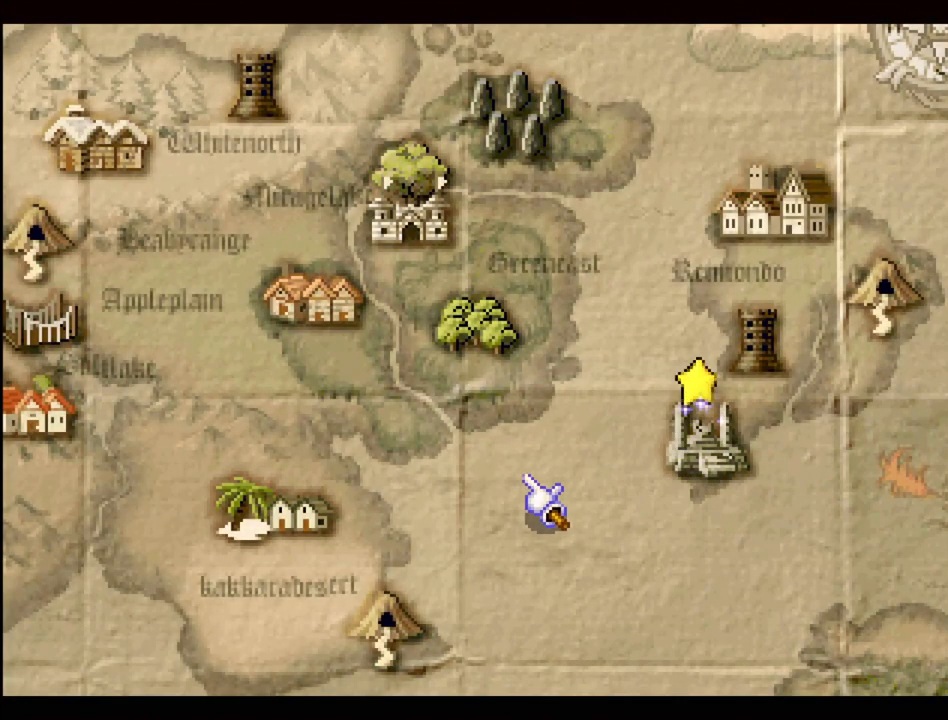
{"buttons": ["DPAD_UP", "DPAD_LEFT"], "events": [[367, "DPAD_UP", "down"]]}
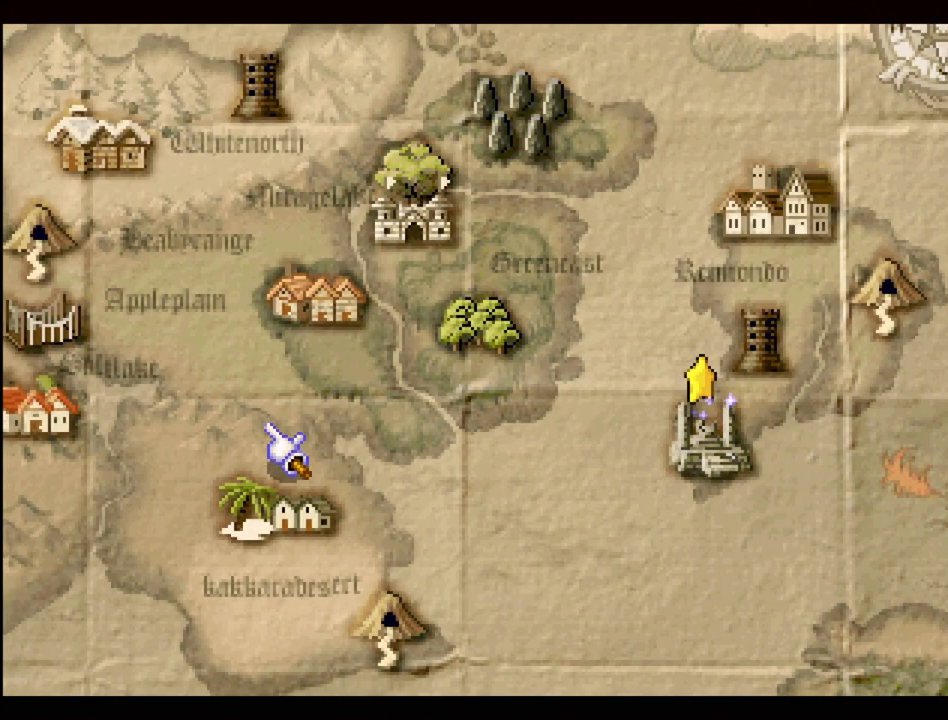
{"buttons": [], "events": [[183, "DPAD_UP", "up"], [250, "DPAD_LEFT", "up"]]}
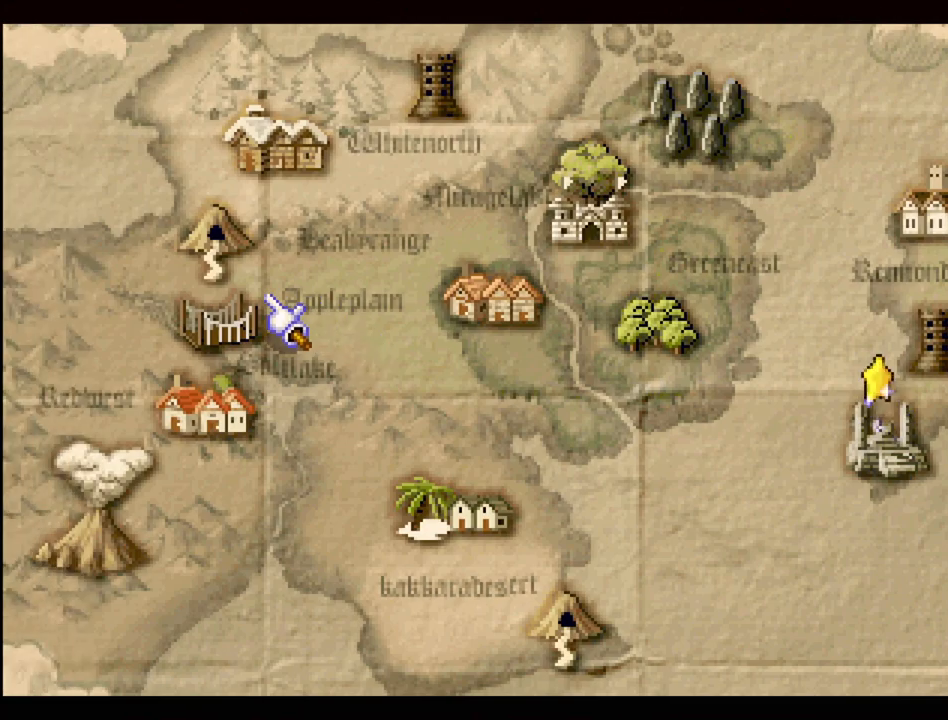
{"buttons": [], "events": [[67, "DPAD_LEFT", "down"], [183, "DPAD_LEFT", "up"]]}
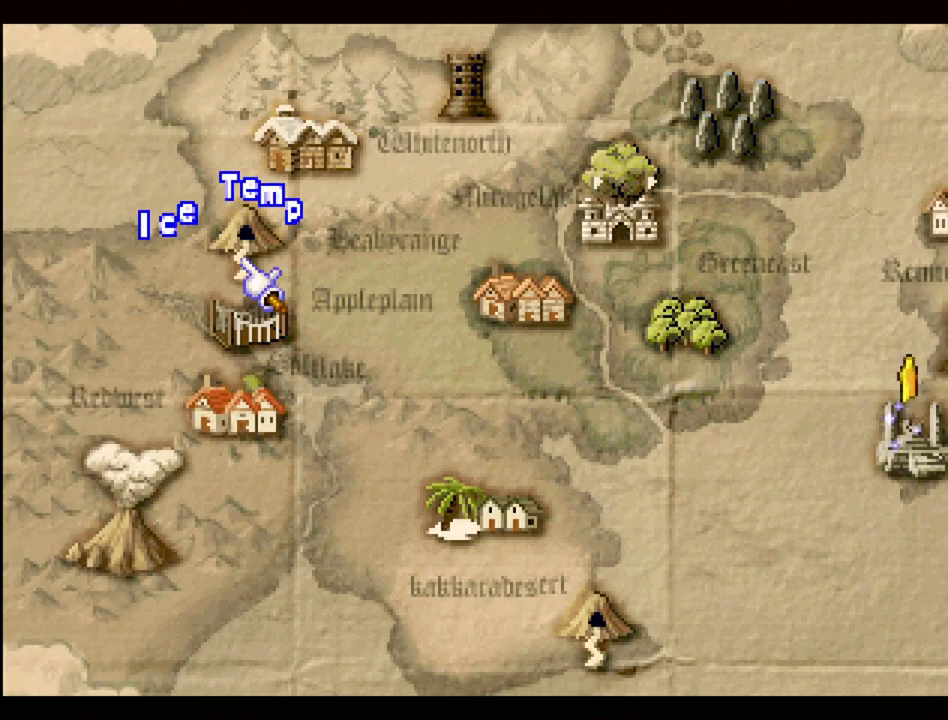
{"buttons": [], "events": [[83, "DPAD_DOWN", "down"], [217, "DPAD_DOWN", "up"]]}
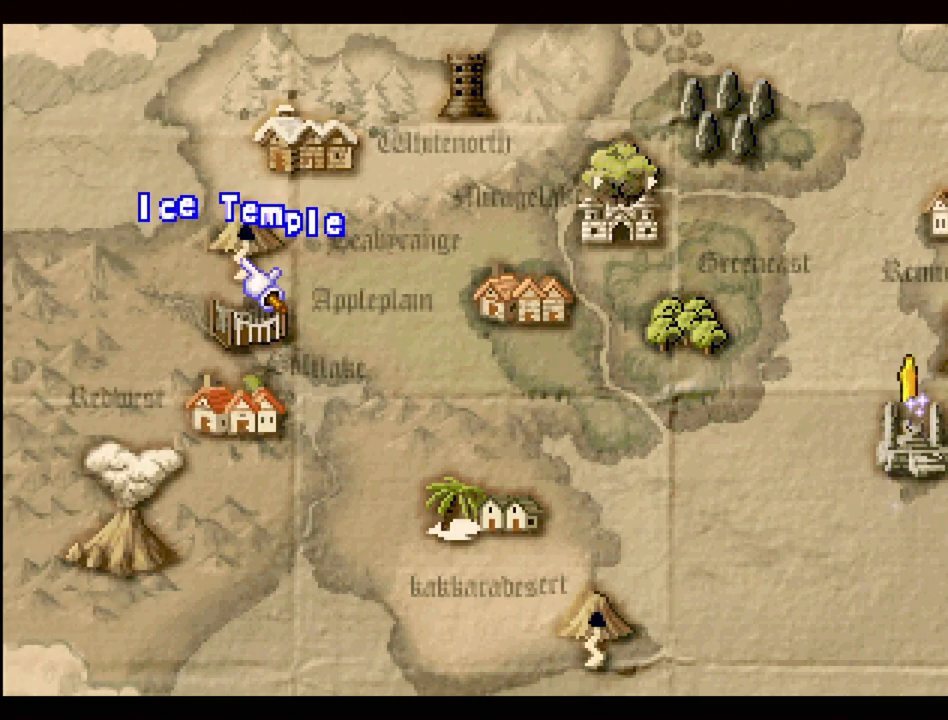
{"buttons": [], "events": [[83, "DPAD_DOWN", "down"], [233, "DPAD_DOWN", "up"]]}
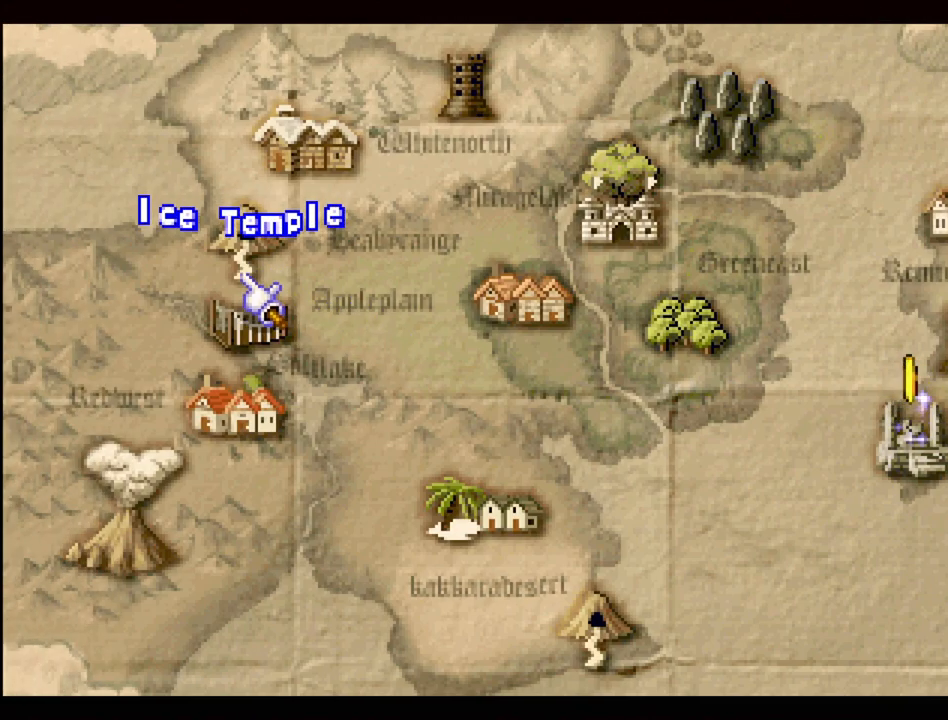
{"buttons": [], "events": [[100, "DPAD_DOWN", "down"], [350, "DPAD_DOWN", "up"]]}
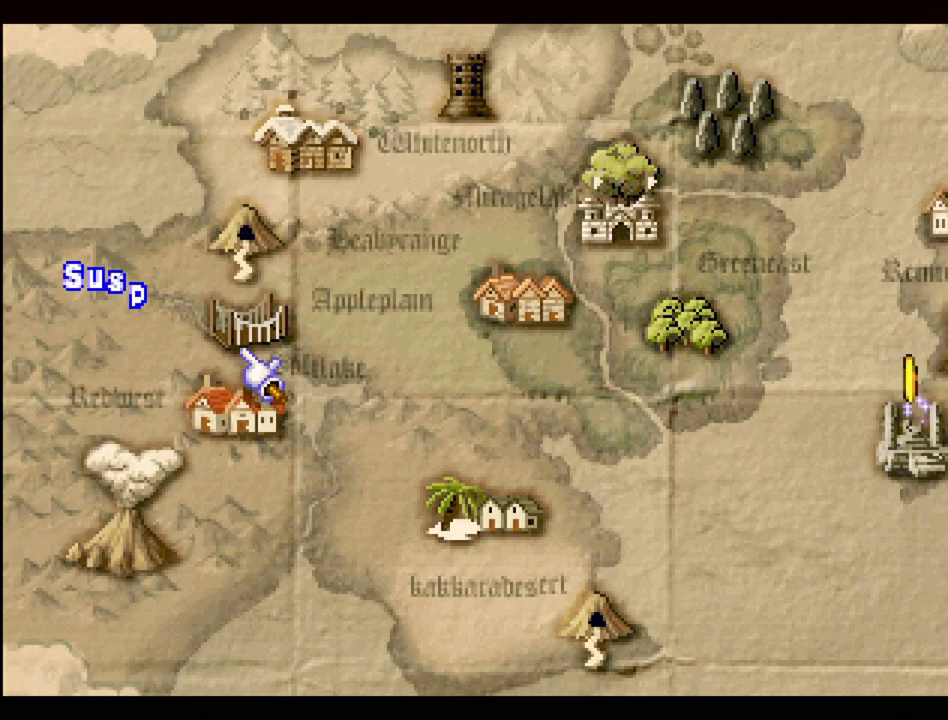
{"buttons": ["CROSS"], "events": [[433, "CROSS", "down"]]}
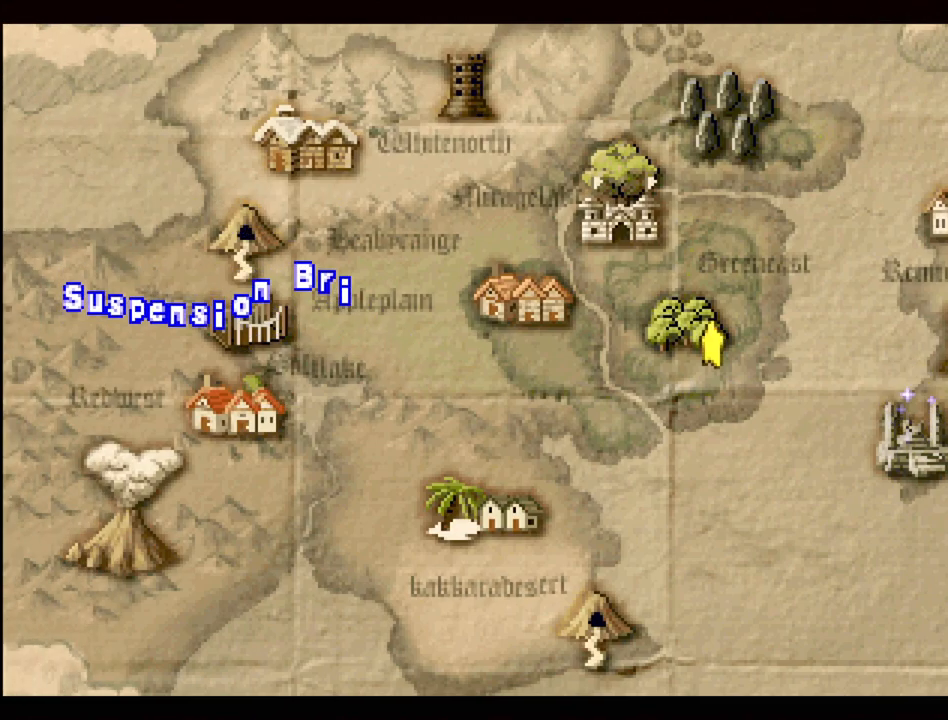
{"buttons": [], "events": [[83, "CROSS", "up"]]}
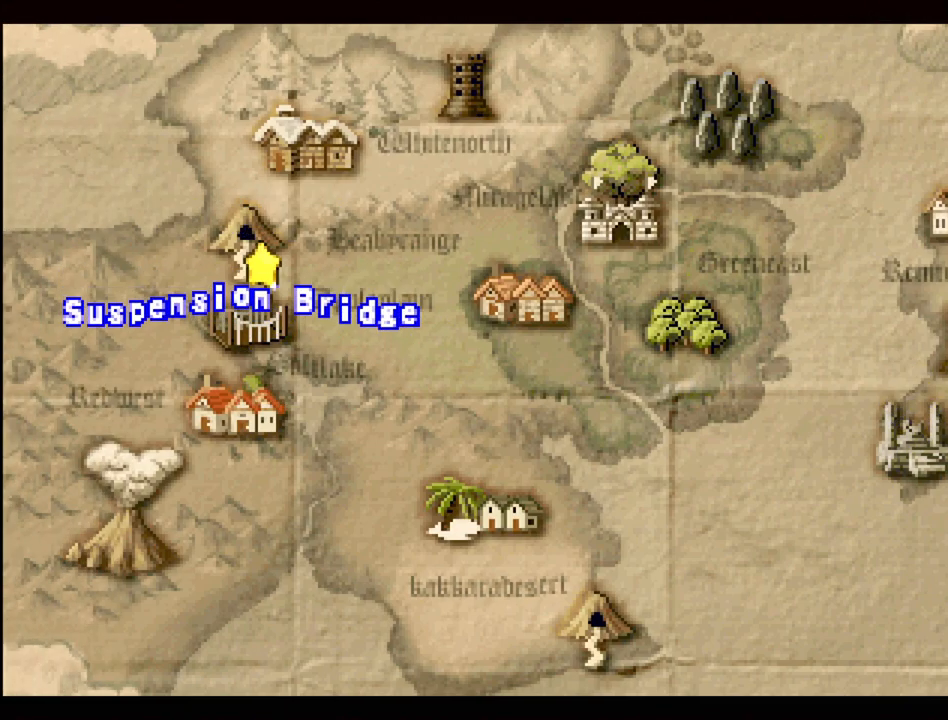
{"buttons": [], "events": []}
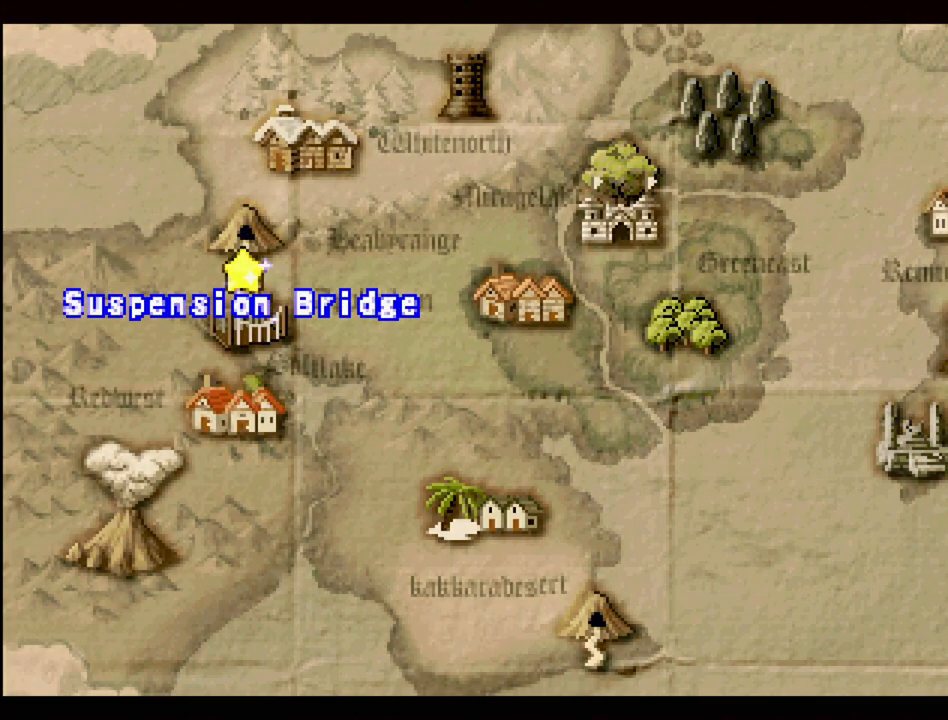
{"buttons": [], "events": []}
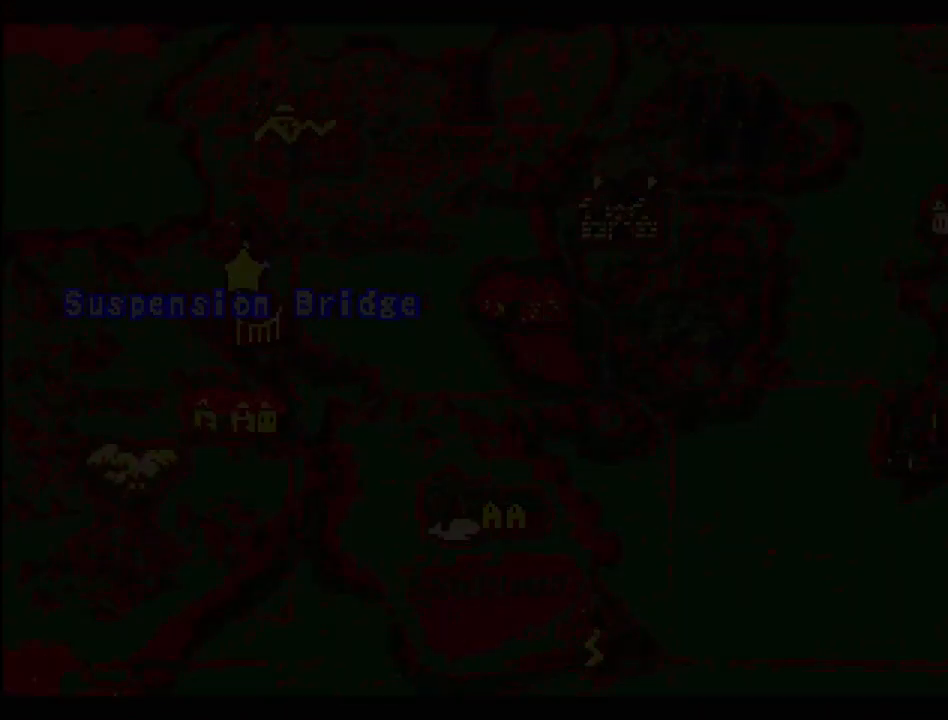
{"buttons": [], "events": []}
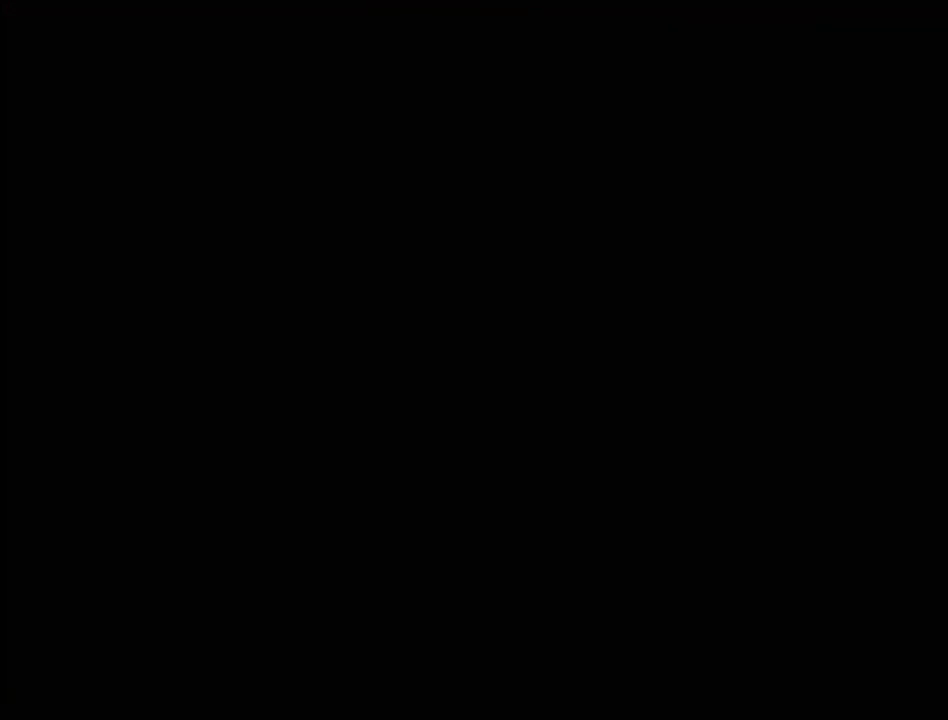
{"buttons": [], "events": []}
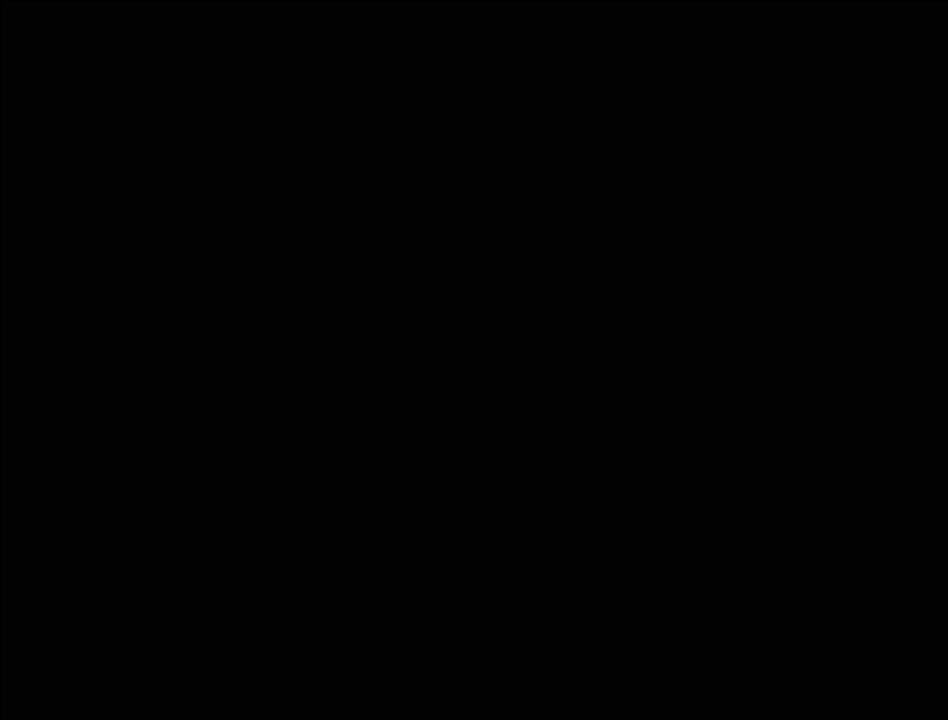
{"buttons": [], "events": []}
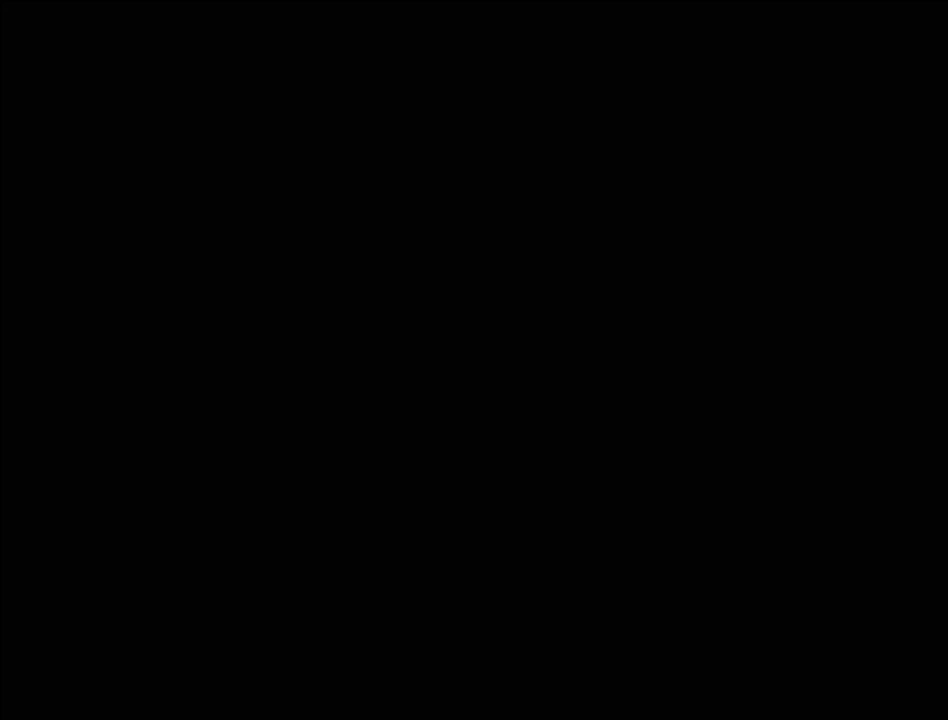
{"buttons": [], "events": []}
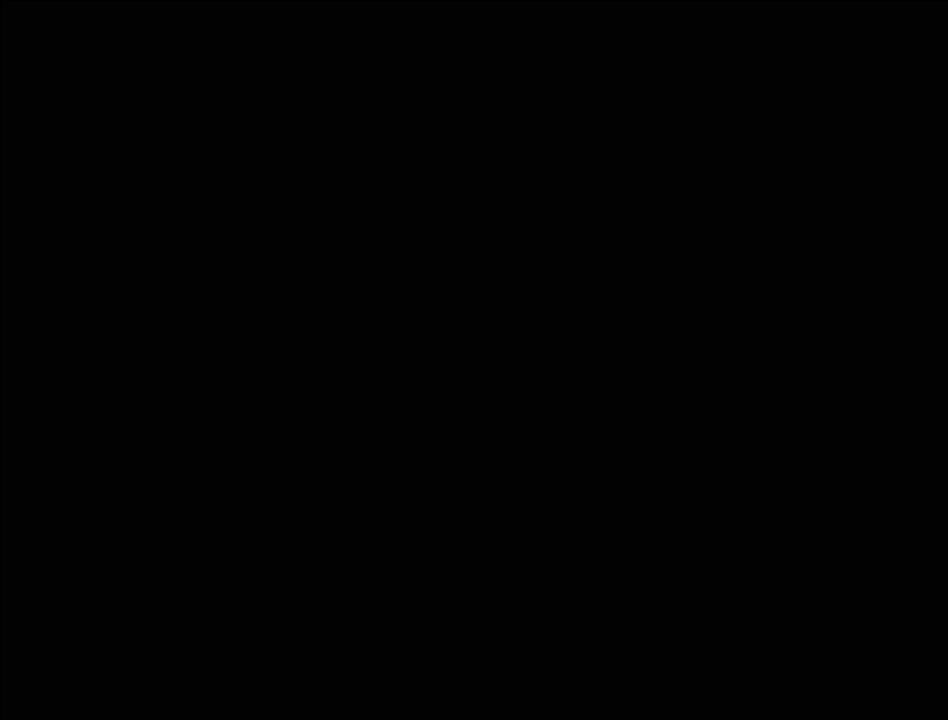
{"buttons": ["TRIANGLE", "DPAD_LEFT"], "events": [[367, "DPAD_LEFT", "down"], [383, "TRIANGLE", "down"]]}
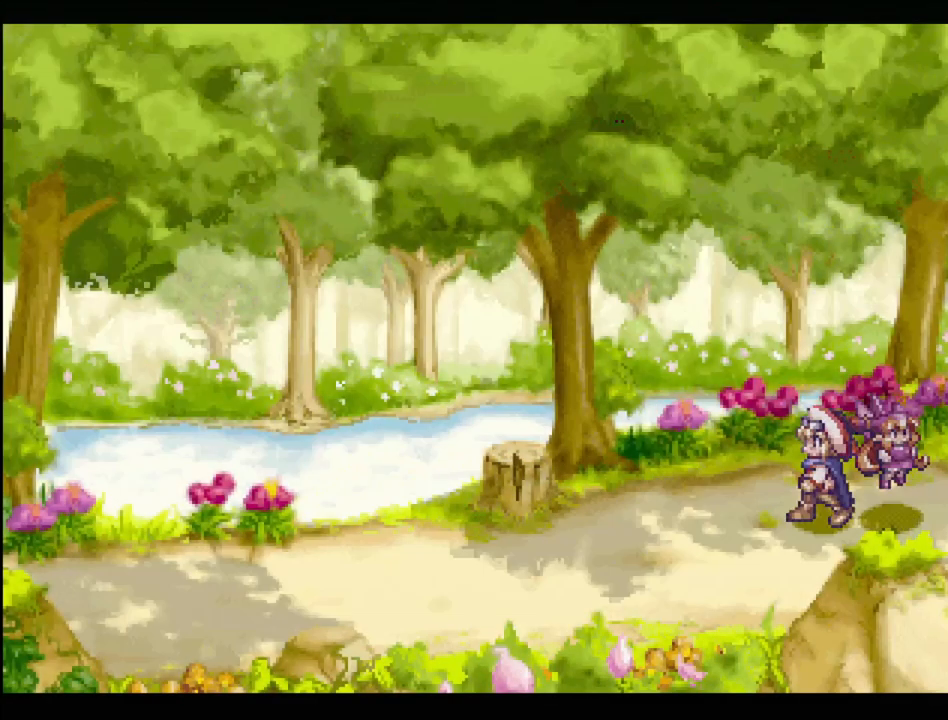
{"buttons": ["TRIANGLE", "DPAD_LEFT"], "events": [[217, "DPAD_DOWN", "down"], [333, "DPAD_DOWN", "up"]]}
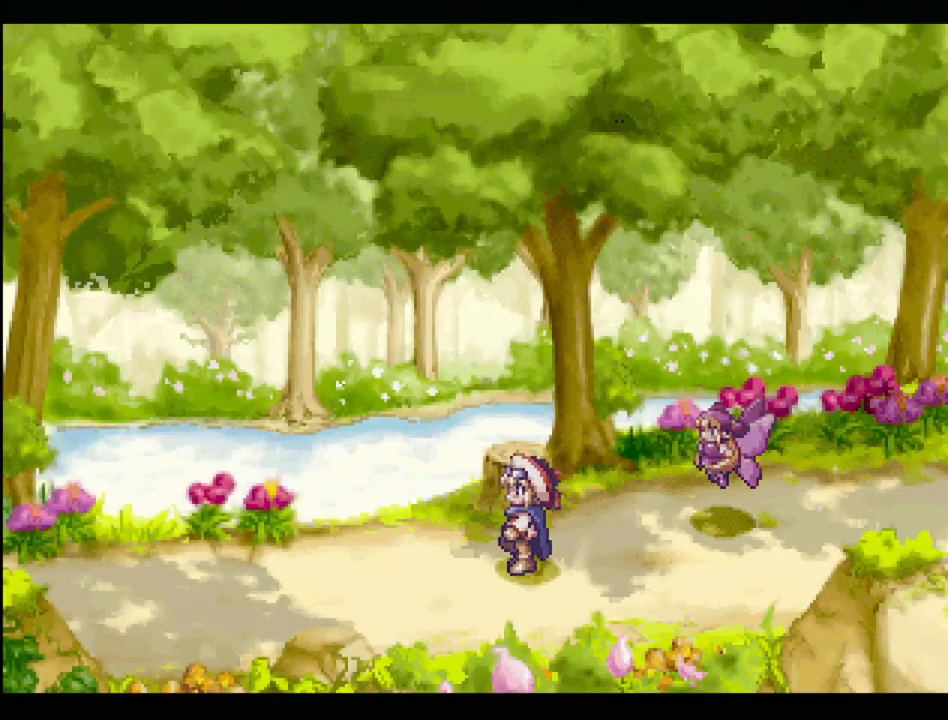
{"buttons": ["TRIANGLE", "DPAD_LEFT"], "events": []}
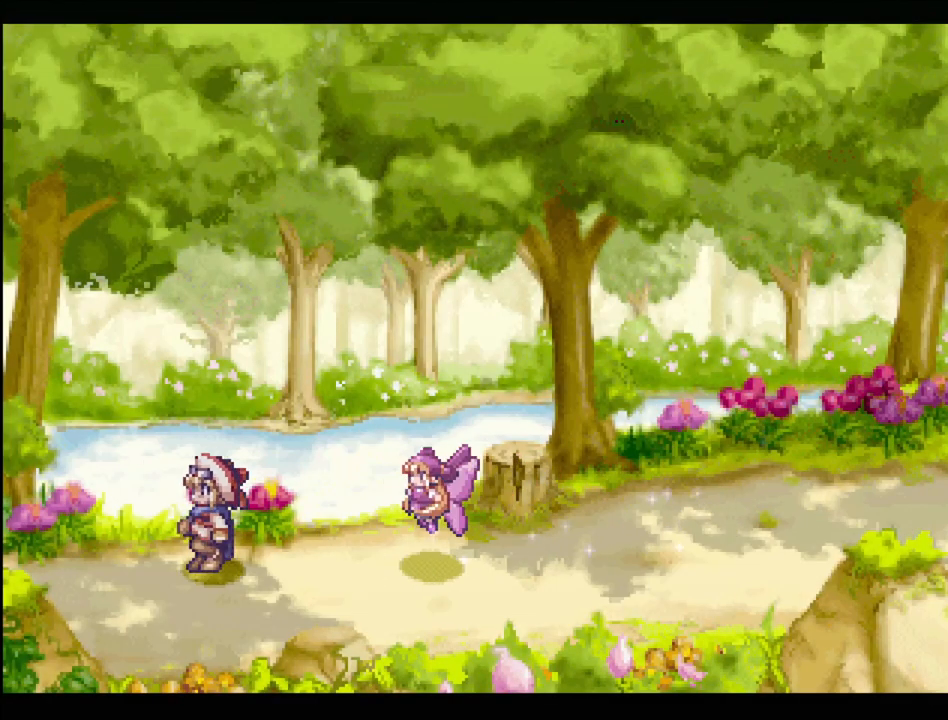
{"buttons": ["TRIANGLE"], "events": [[450, "DPAD_LEFT", "up"]]}
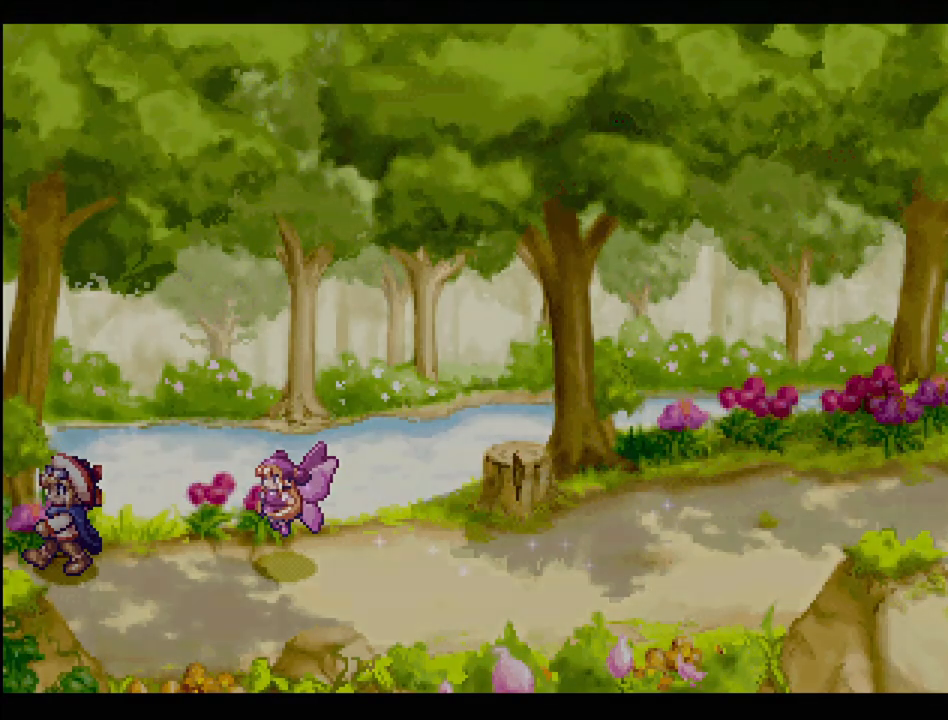
{"buttons": [], "events": [[17, "TRIANGLE", "up"]]}
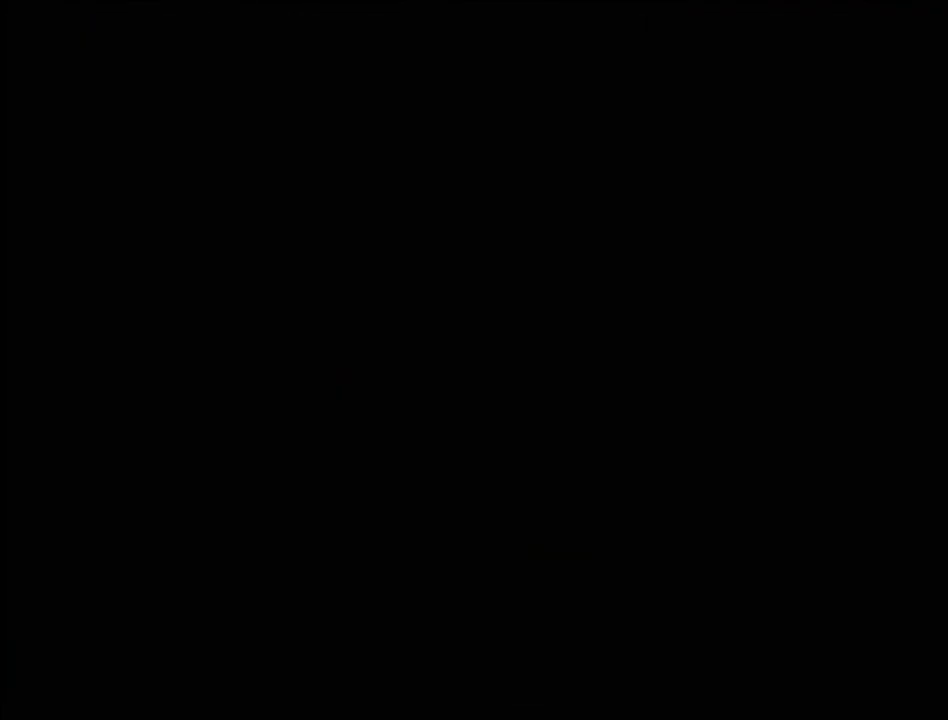
{"buttons": [], "events": []}
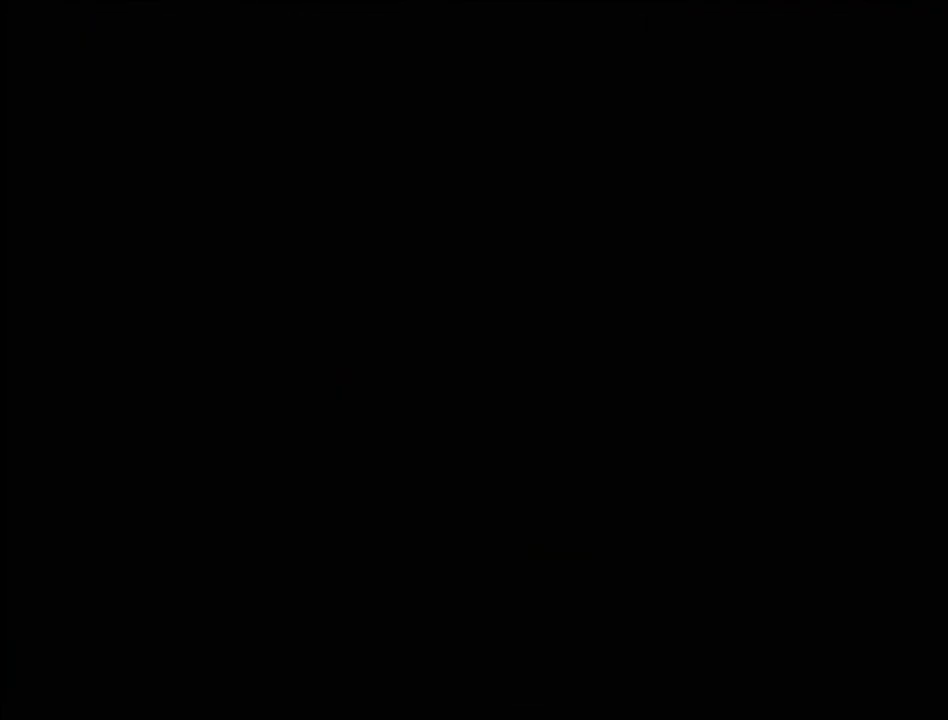
{"buttons": [], "events": []}
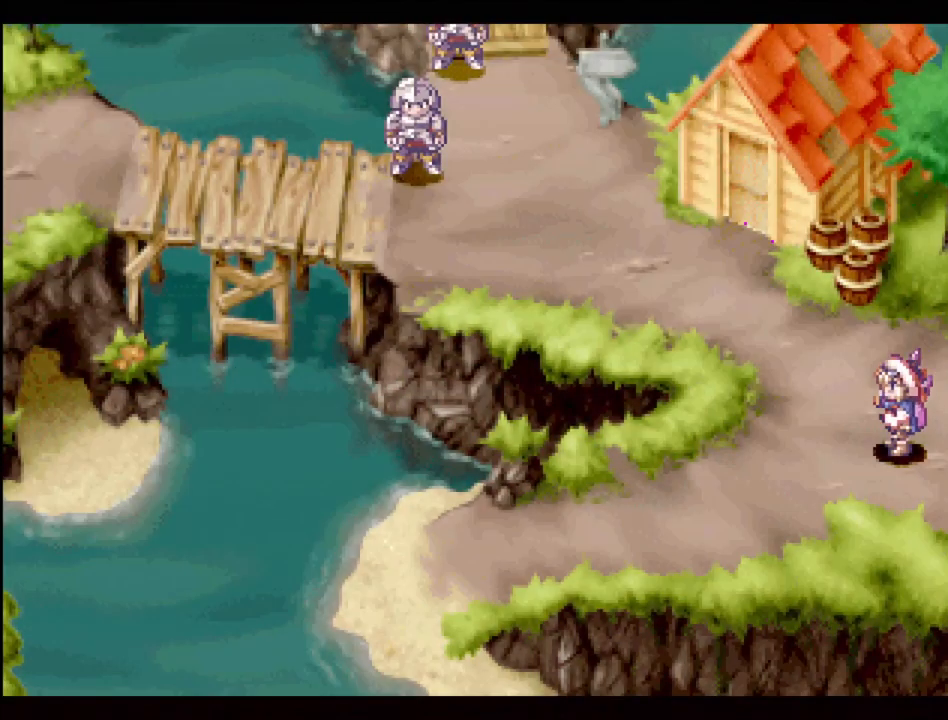
{"buttons": [], "events": []}
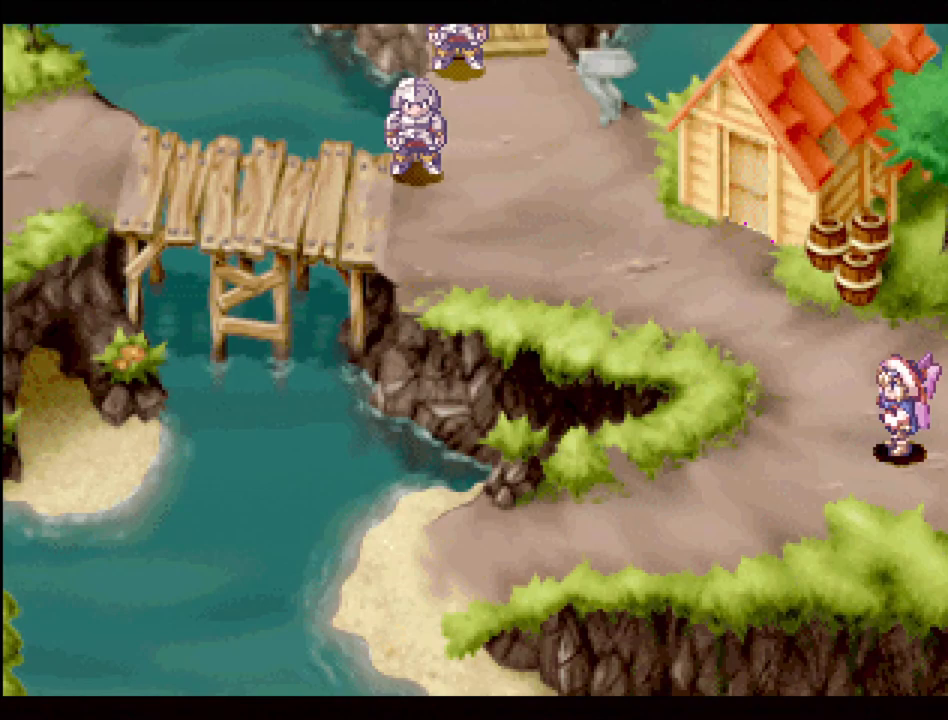
{"buttons": ["DPAD_DOWN", "DPAD_LEFT"], "events": [[283, "DPAD_LEFT", "down"], [500, "DPAD_DOWN", "down"]]}
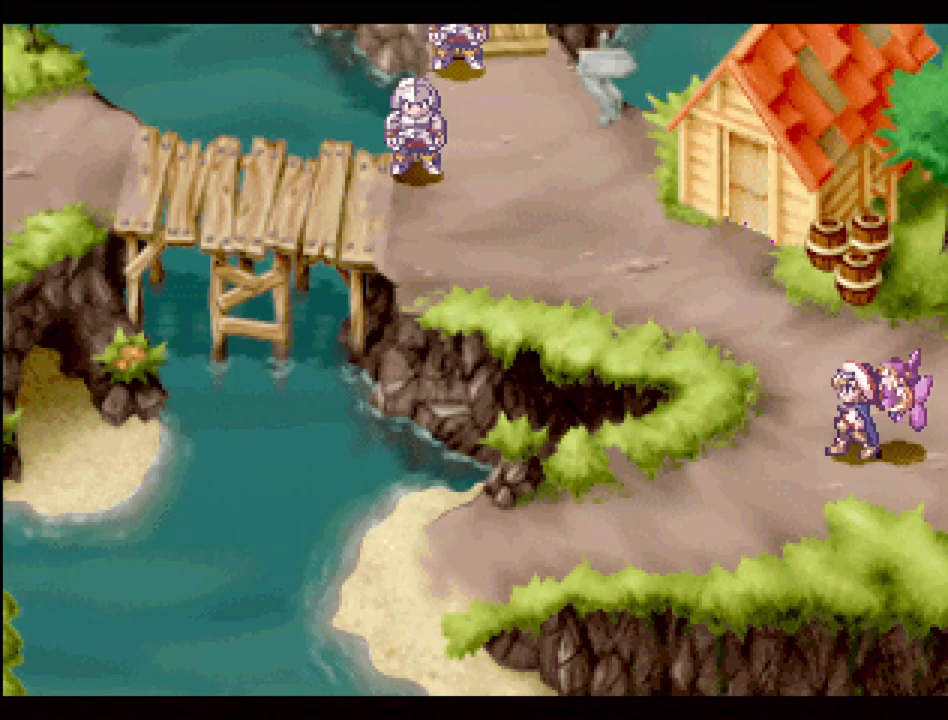
{"buttons": ["TRIANGLE", "DPAD_LEFT"], "events": [[67, "TRIANGLE", "down"], [250, "DPAD_DOWN", "up"]]}
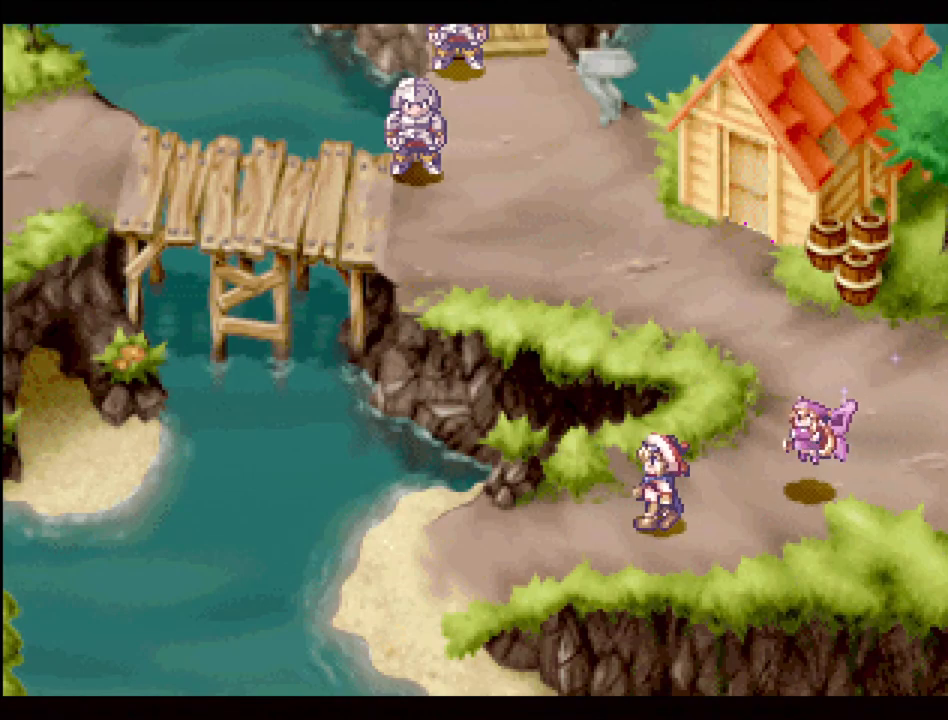
{"buttons": ["TRIANGLE", "DPAD_LEFT"], "events": []}
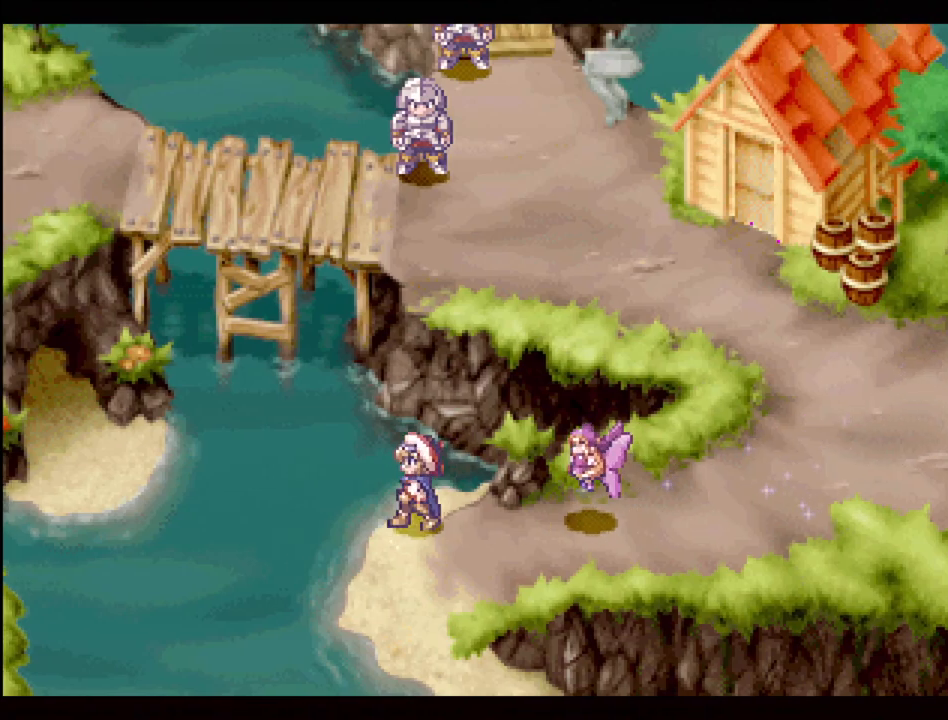
{"buttons": [], "events": [[383, "DPAD_LEFT", "up"], [417, "TRIANGLE", "up"]]}
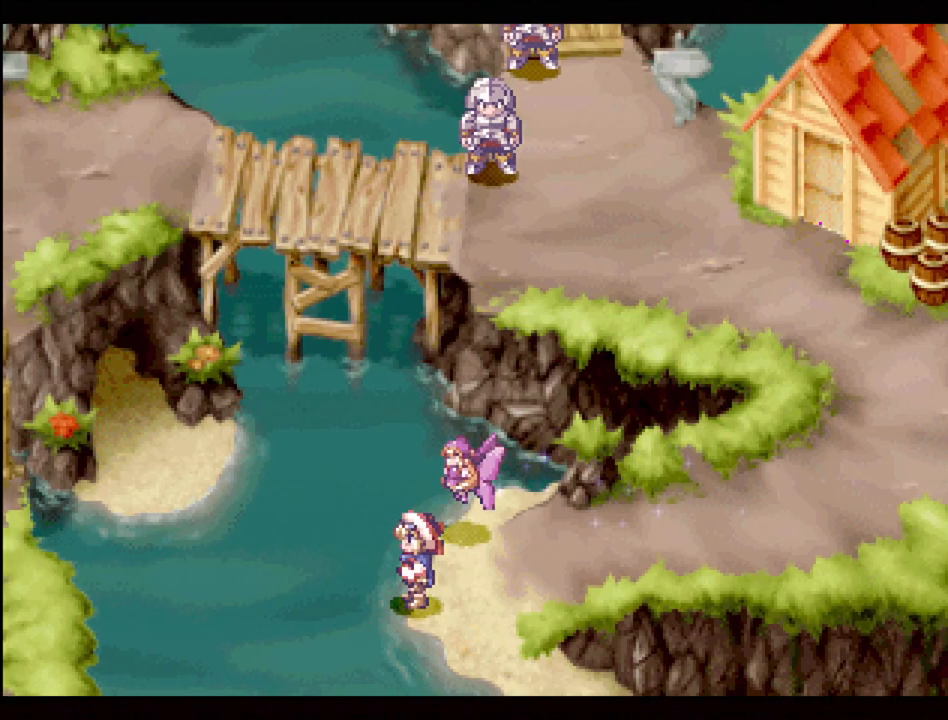
{"buttons": [], "events": [[100, "DPAD_UP", "down"], [117, "DPAD_LEFT", "down"], [233, "DPAD_UP", "up"], [250, "DPAD_LEFT", "up"]]}